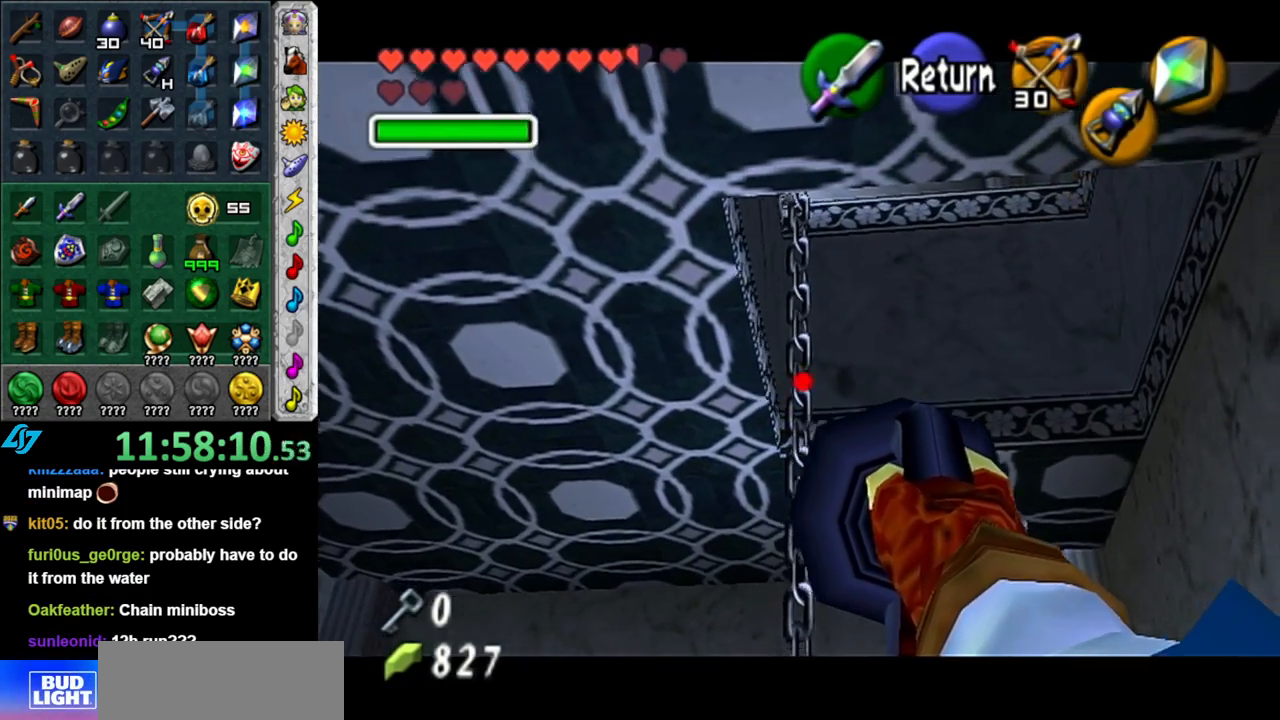
Gameplay with a controller (Nintendo layout); each line is a JSON object with the inputs held at the frame after it. "events" lists button and stick changes between this image and that frame as [ms after this image, input, new state], when the widget could be followed in between. Not read: L3 R2 R3 Y other_buttons.
{"buttons": [], "left_stick": "up", "right_stick": "center", "events": [[83, "left_stick", "up-right"], [300, "left_stick", "center"], [483, "left_stick", "up"]]}
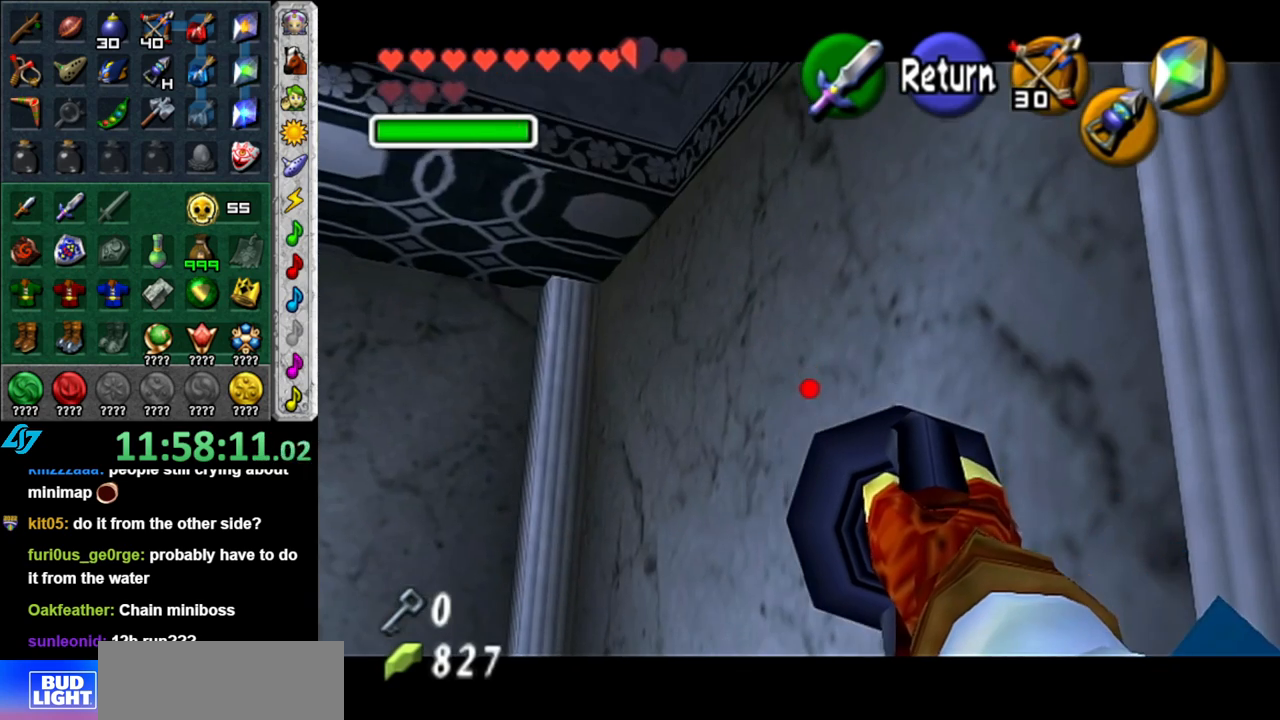
{"buttons": [], "left_stick": "center", "right_stick": "center", "events": [[83, "left_stick", "up-left"], [217, "left_stick", "center"]]}
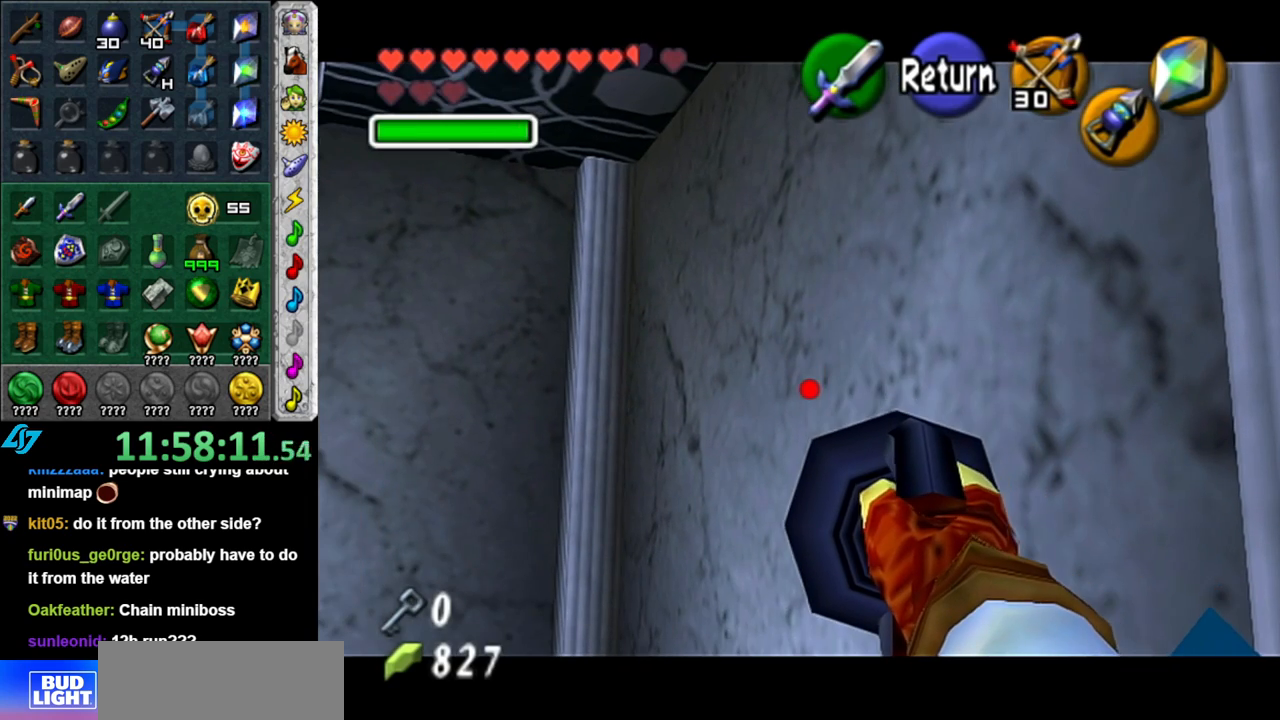
{"buttons": [], "left_stick": "left", "right_stick": "center", "events": [[367, "left_stick", "left"]]}
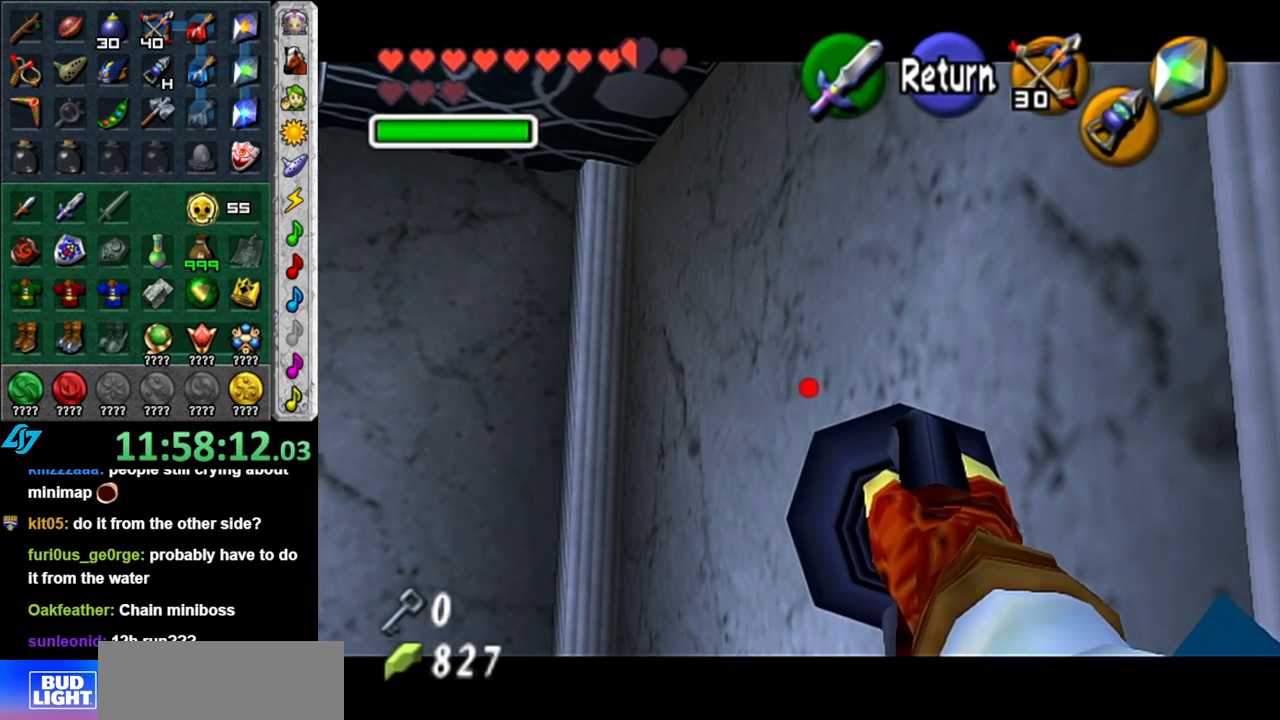
{"buttons": [], "left_stick": "down", "right_stick": "center", "events": [[50, "left_stick", "center"], [300, "left_stick", "down"]]}
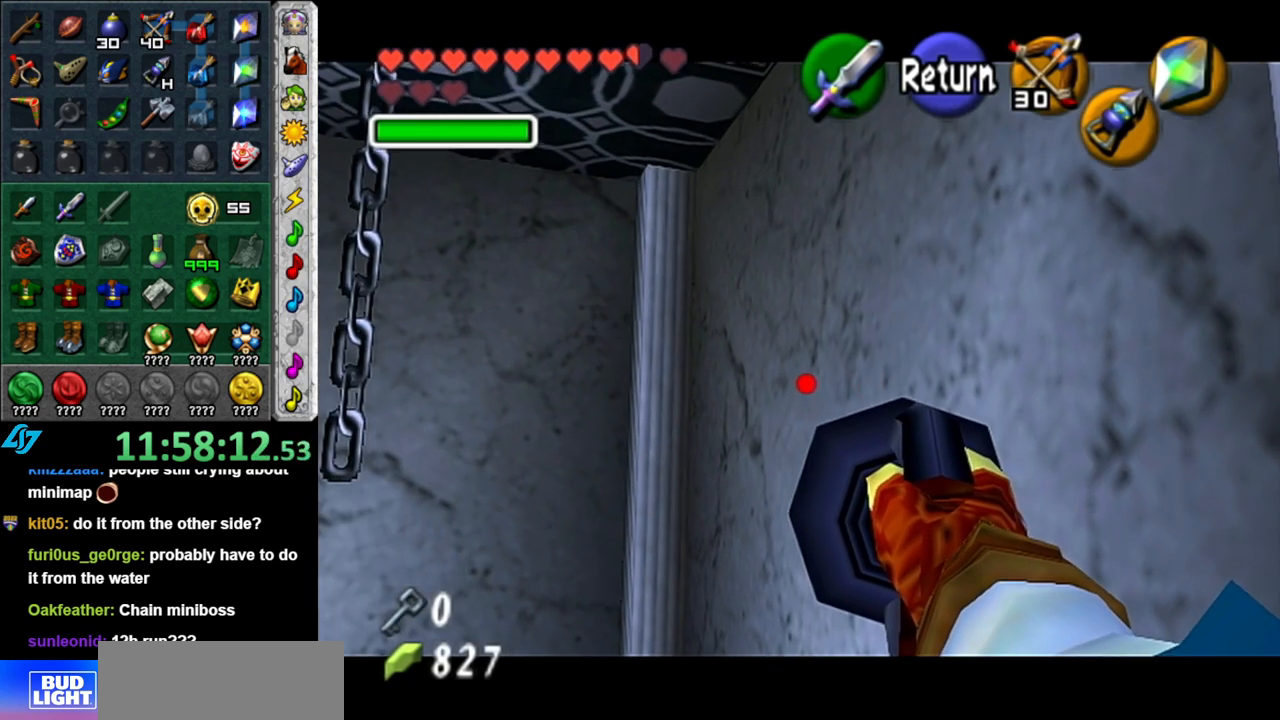
{"buttons": [], "left_stick": "up", "right_stick": "center", "events": [[17, "left_stick", "center"], [150, "left_stick", "up-right"], [217, "left_stick", "up"]]}
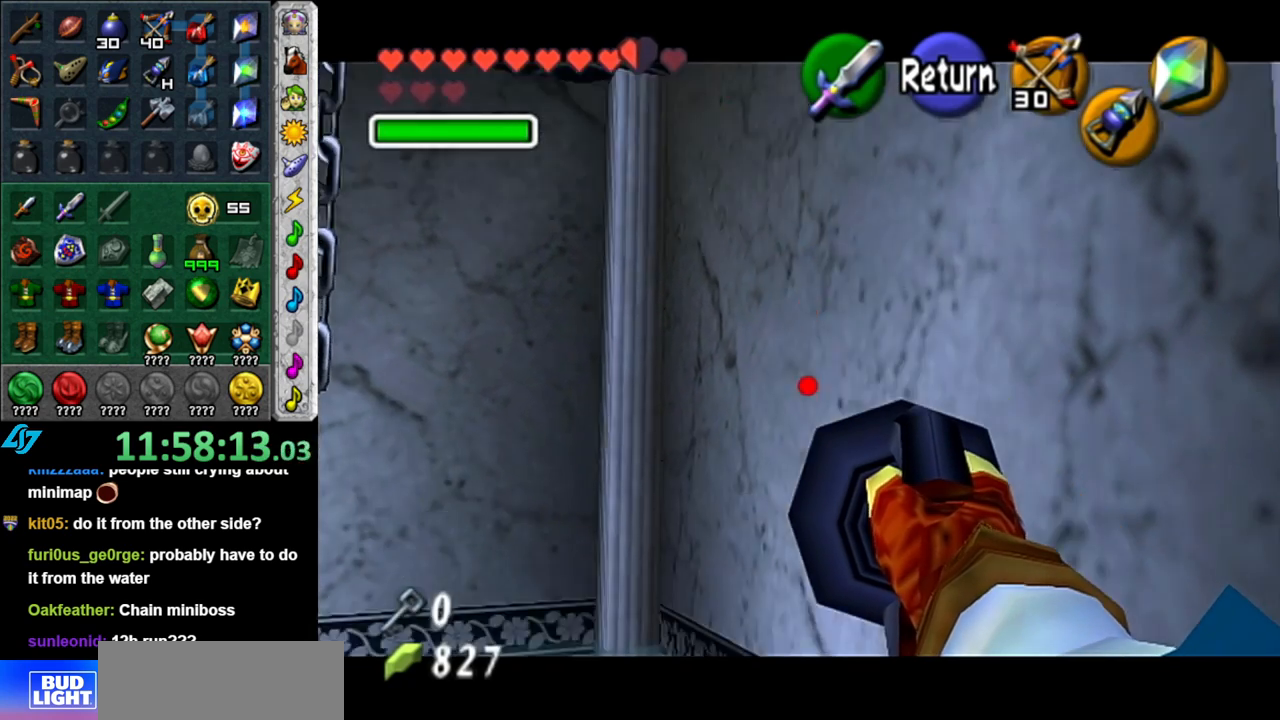
{"buttons": [], "left_stick": "down", "right_stick": "center", "events": [[150, "left_stick", "center"], [300, "left_stick", "down"]]}
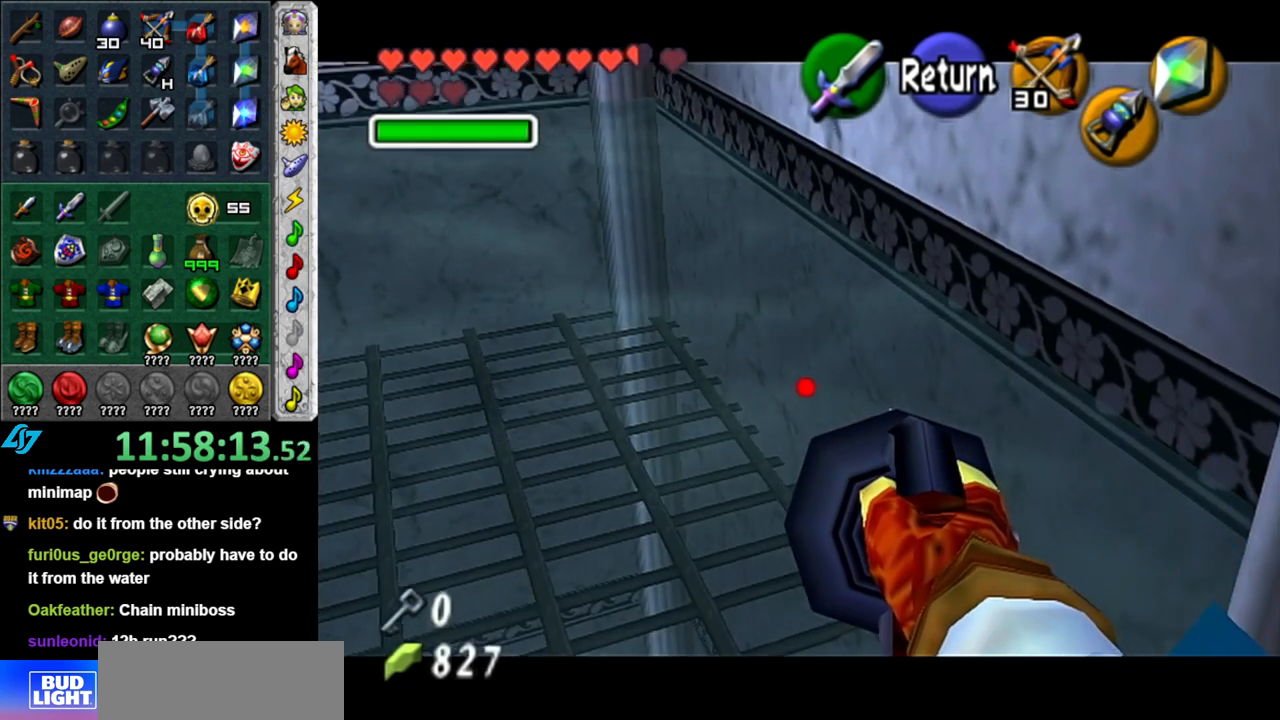
{"buttons": [], "left_stick": "down-left", "right_stick": "center", "events": [[17, "left_stick", "down-left"]]}
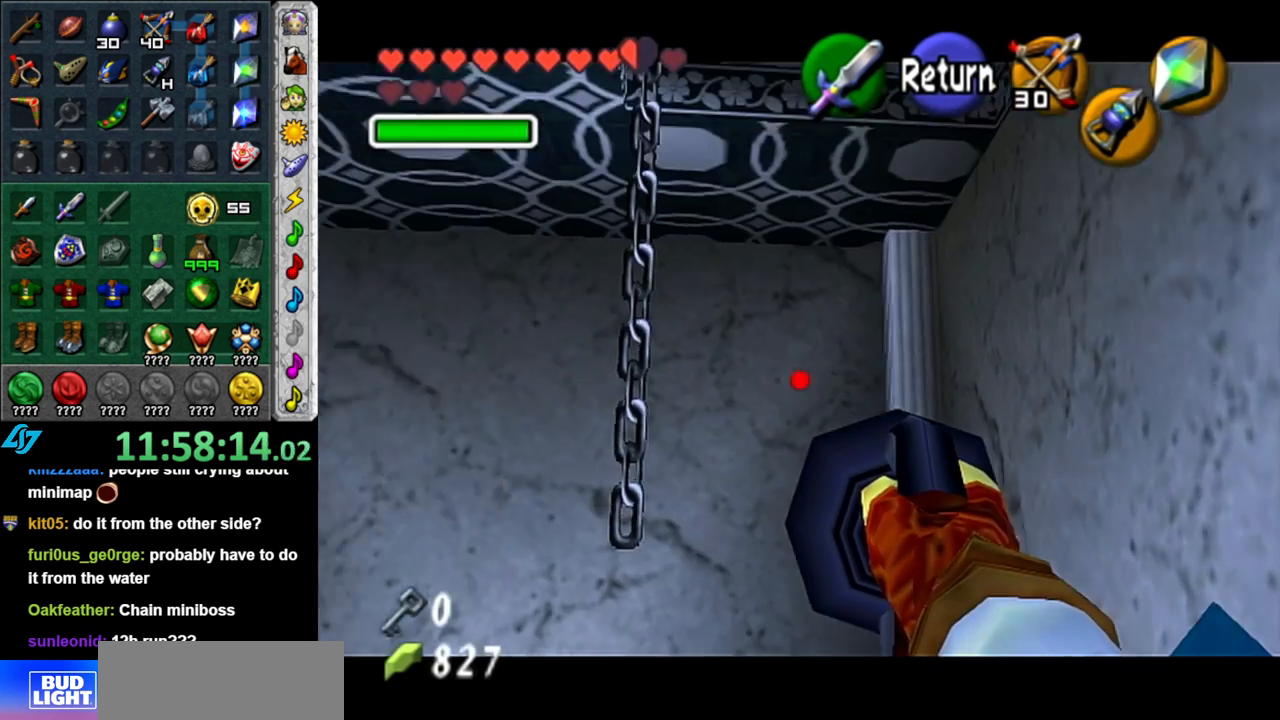
{"buttons": ["Z"], "left_stick": "up", "right_stick": "center", "events": [[17, "left_stick", "down"], [117, "Z", "down"], [150, "left_stick", "center"], [367, "left_stick", "up"]]}
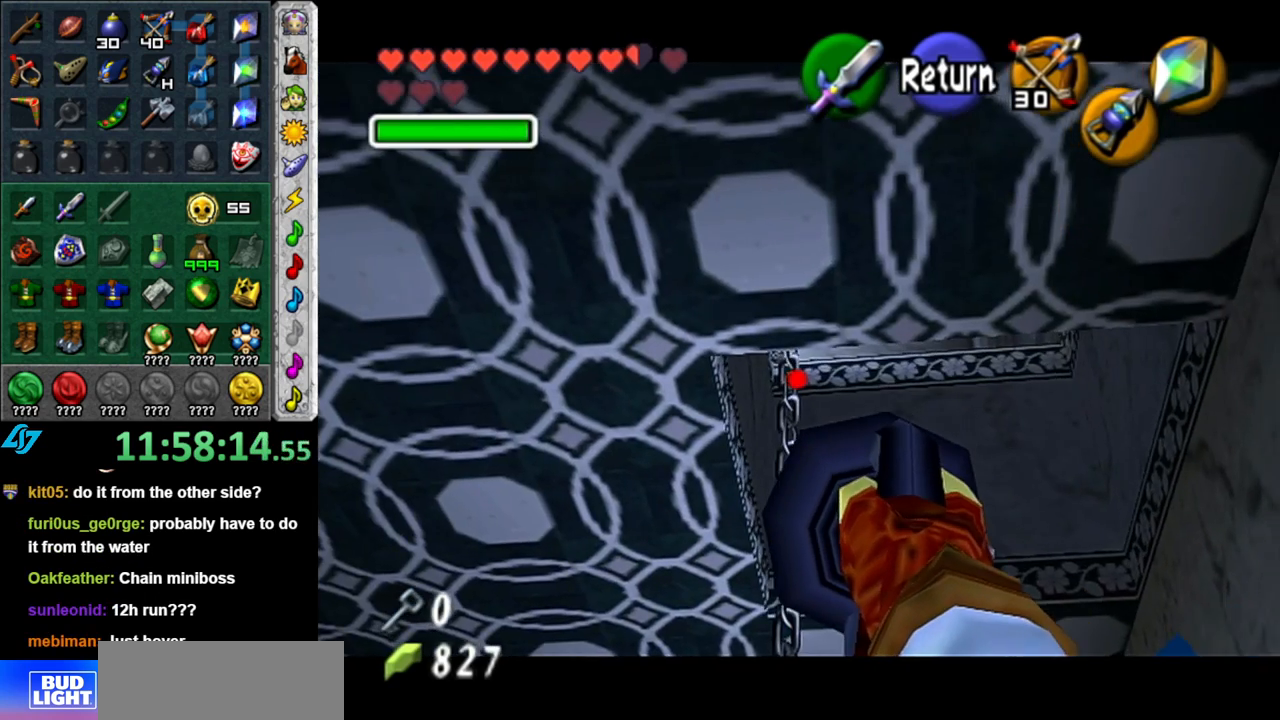
{"buttons": ["Z"], "left_stick": "up-left", "right_stick": "center", "events": [[133, "left_stick", "center"], [450, "left_stick", "up-left"]]}
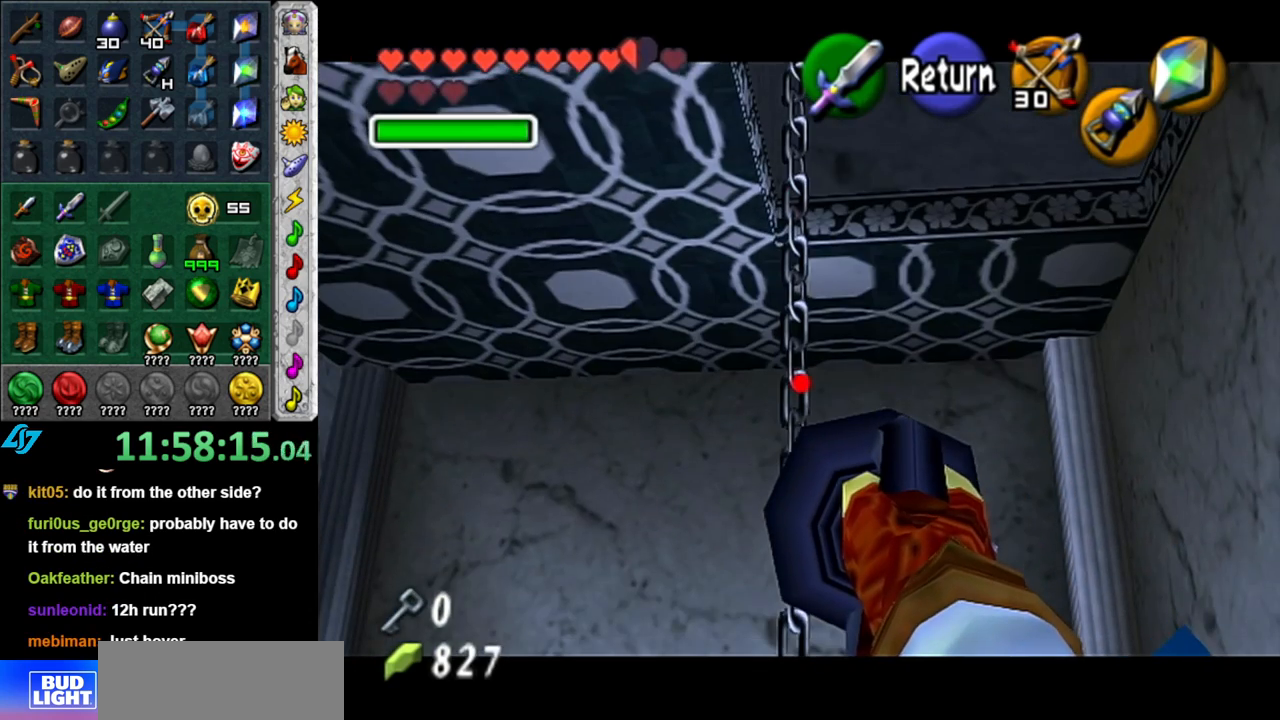
{"buttons": ["Z"], "left_stick": "center", "right_stick": "center", "events": [[183, "left_stick", "center"]]}
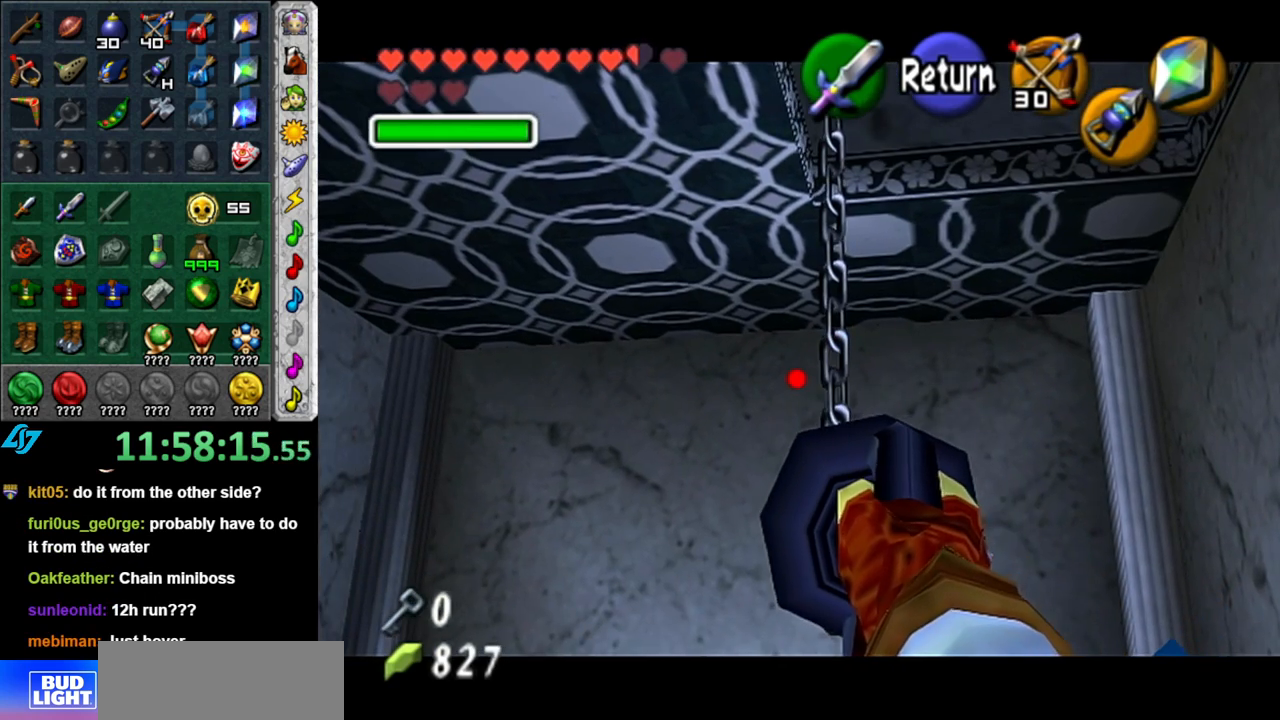
{"buttons": ["Z"], "left_stick": "center", "right_stick": "center", "events": [[117, "left_stick", "down-right"], [300, "left_stick", "center"]]}
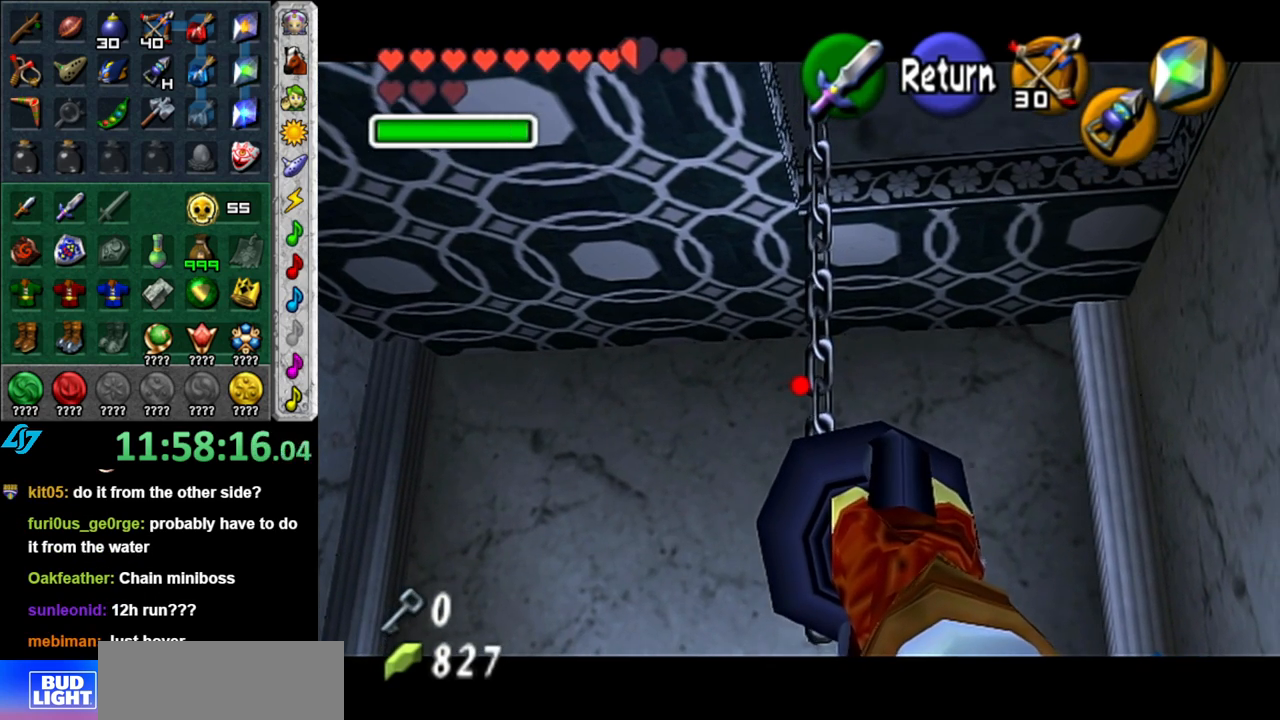
{"buttons": [], "left_stick": "up", "right_stick": "center", "events": [[150, "Z", "up"], [433, "left_stick", "up"]]}
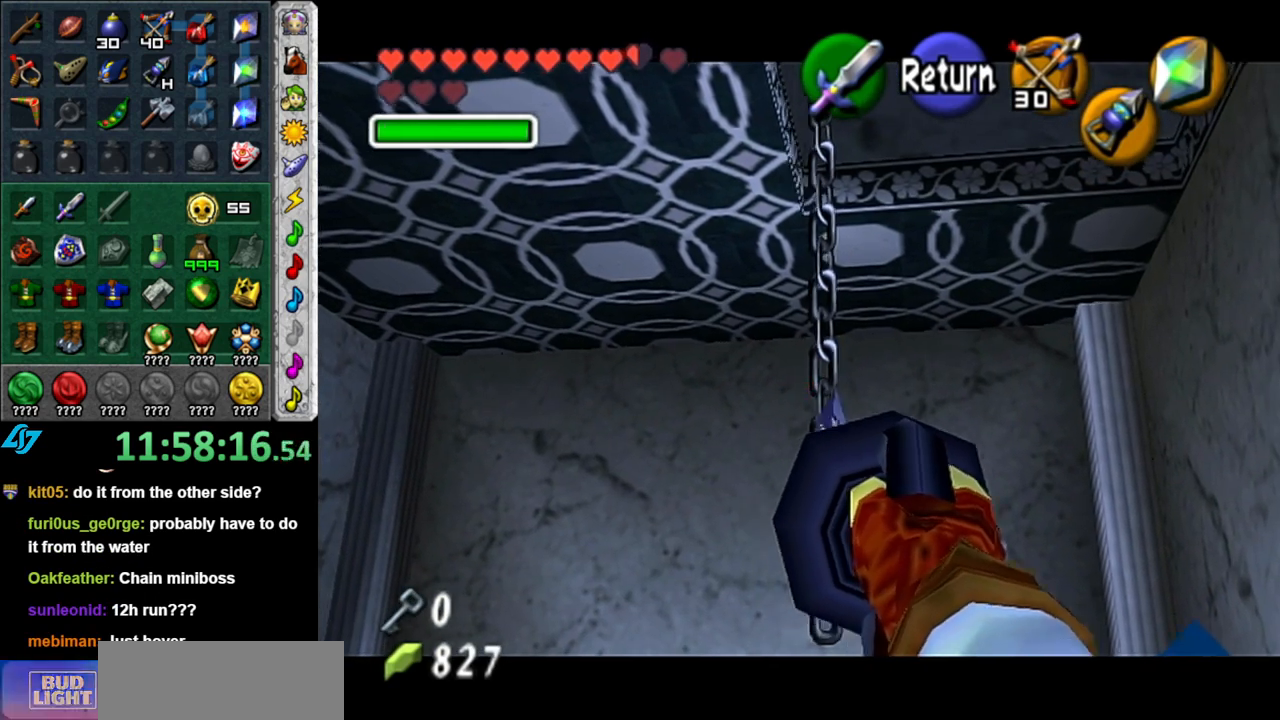
{"buttons": [], "left_stick": "up", "right_stick": "center", "events": []}
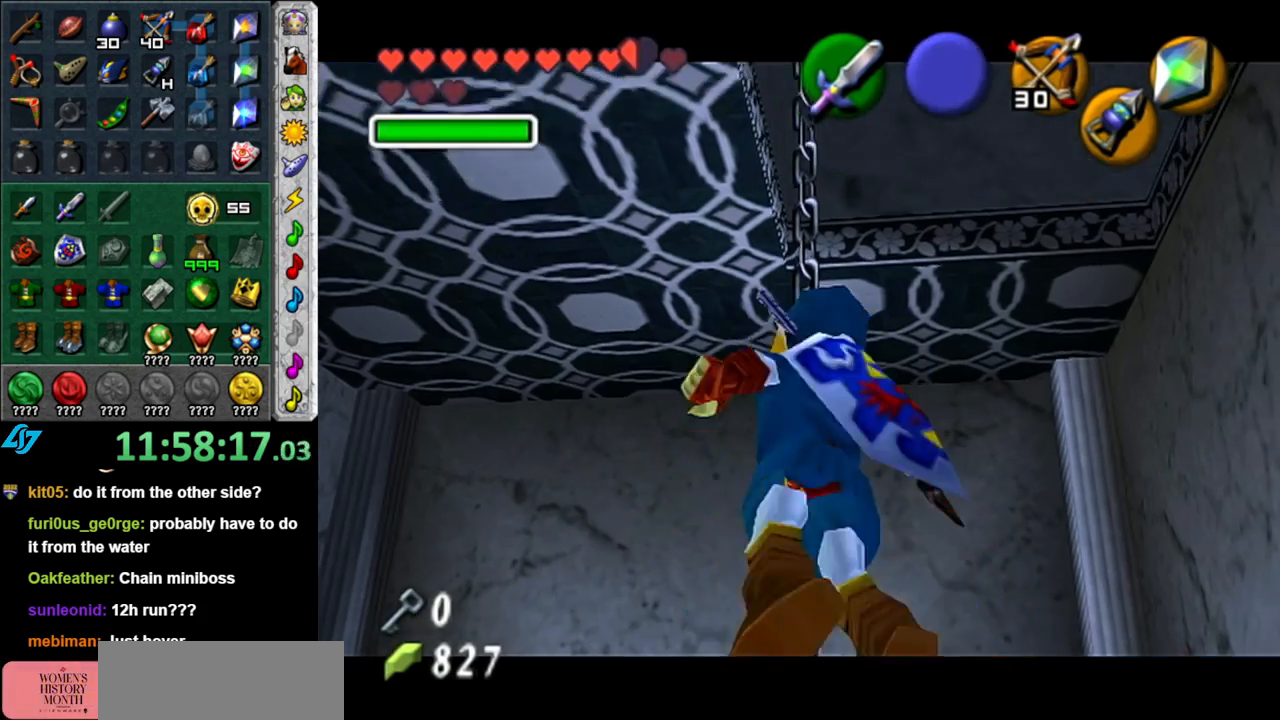
{"buttons": ["L1"], "left_stick": "up", "right_stick": "center", "events": [[217, "L1", "down"]]}
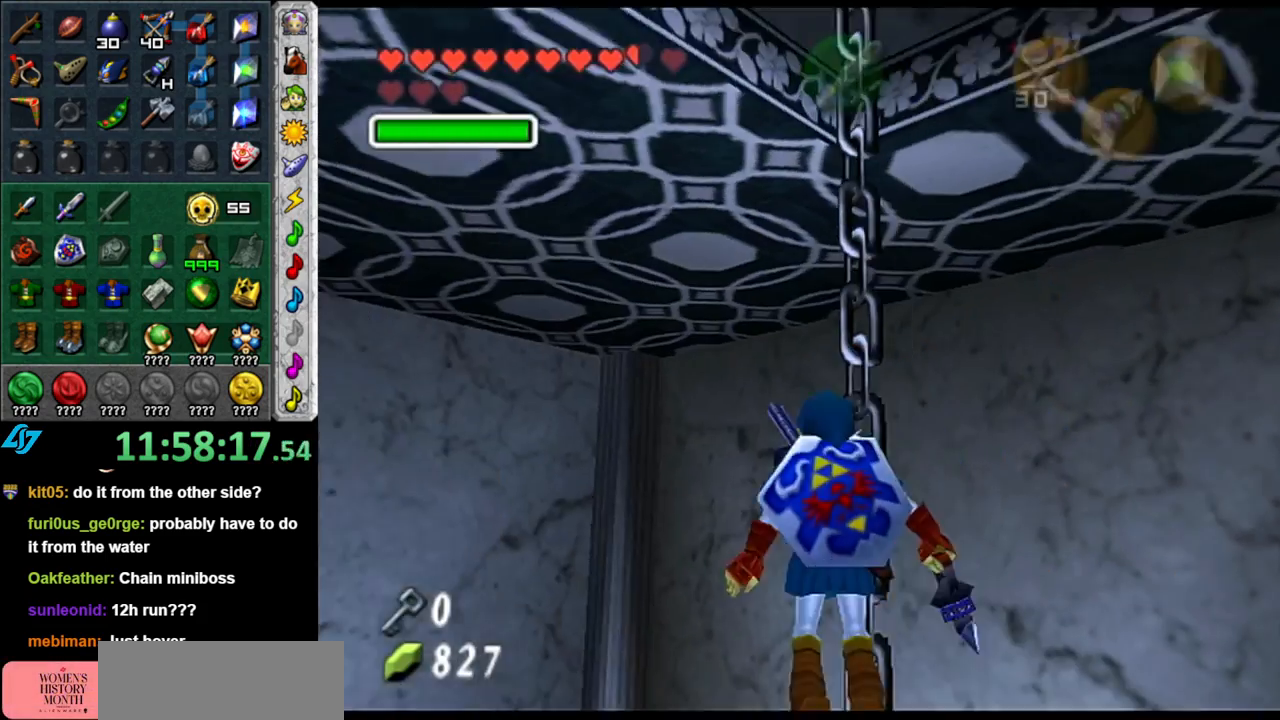
{"buttons": ["L1"], "left_stick": "up", "right_stick": "center", "events": []}
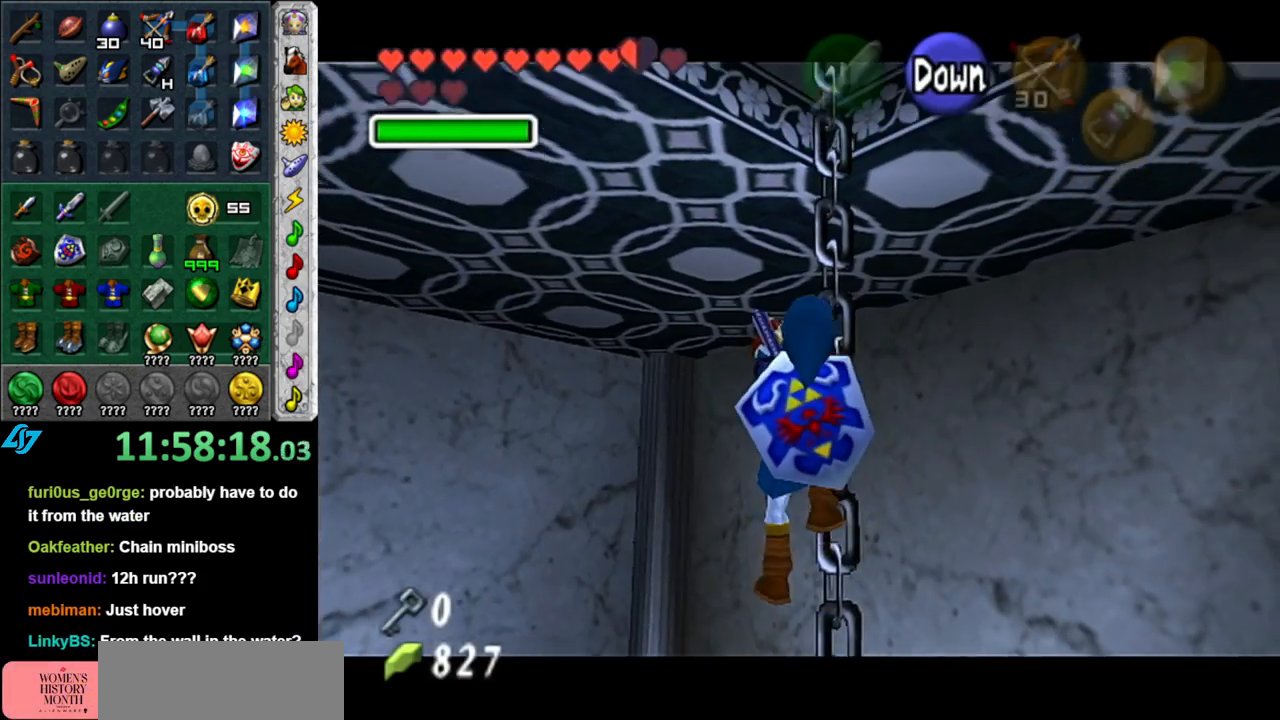
{"buttons": ["L1"], "left_stick": "up", "right_stick": "center", "events": []}
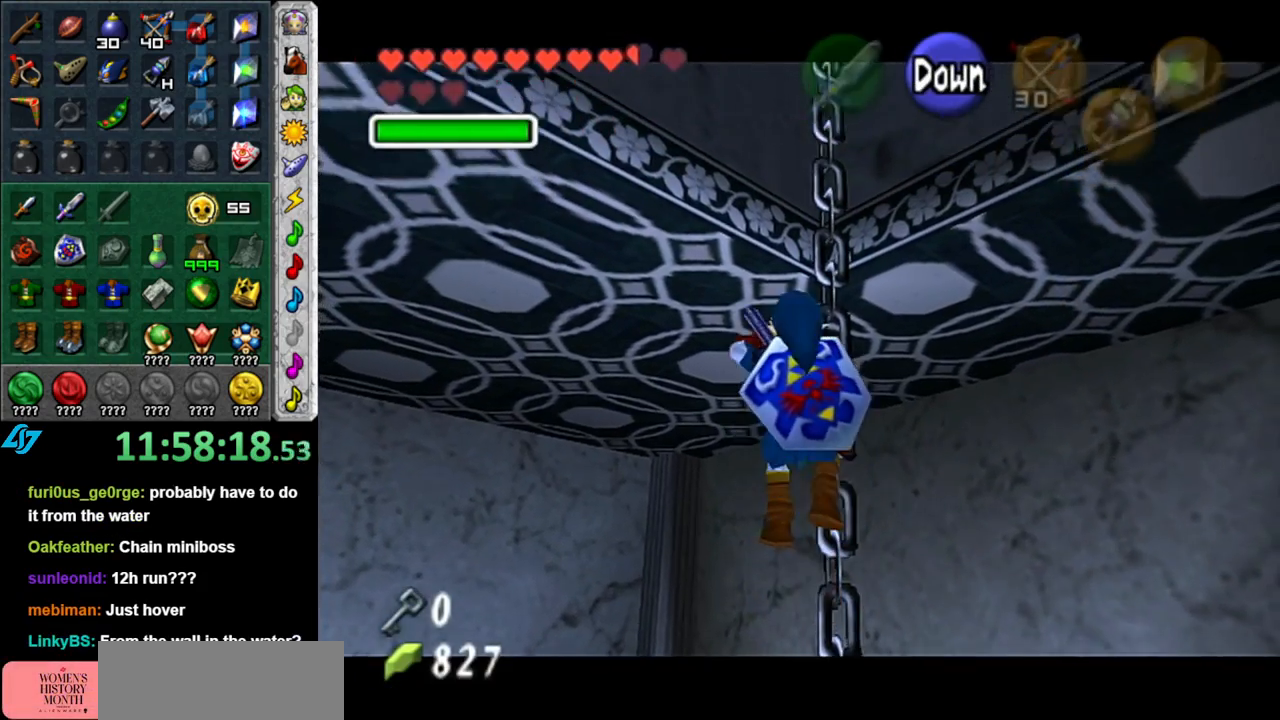
{"buttons": ["L1"], "left_stick": "up", "right_stick": "center", "events": []}
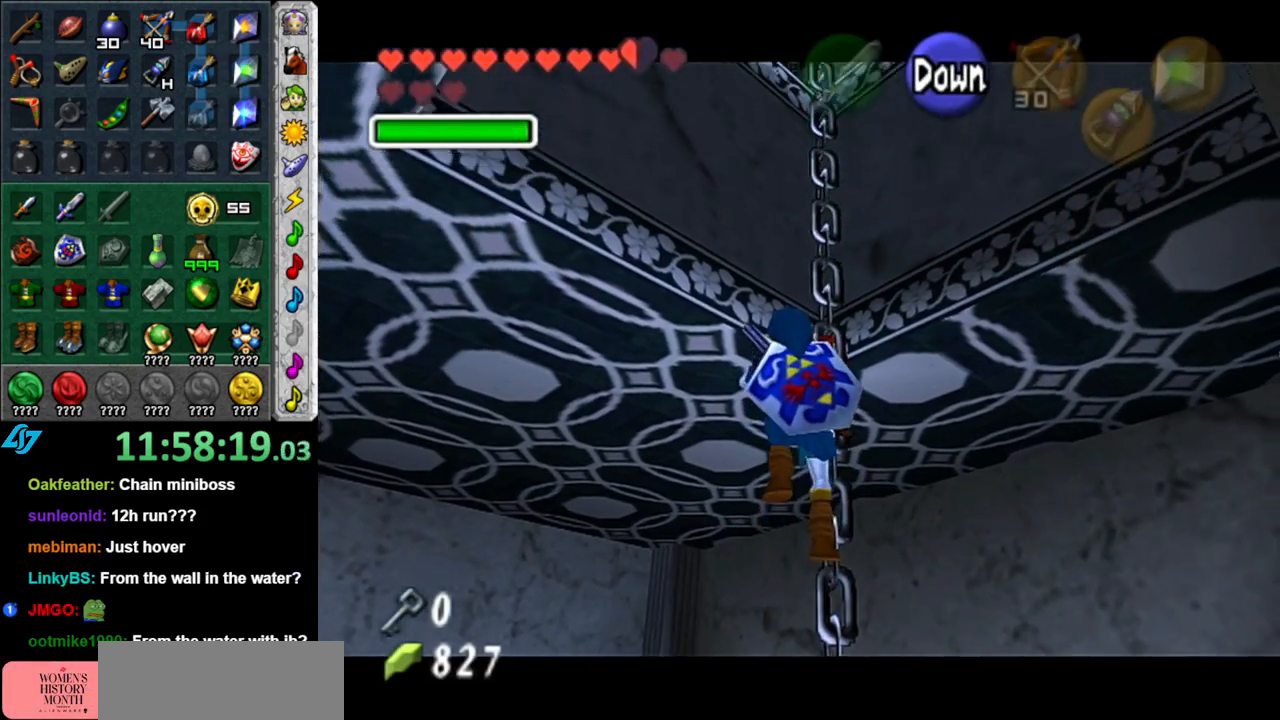
{"buttons": ["L1"], "left_stick": "up", "right_stick": "center", "events": []}
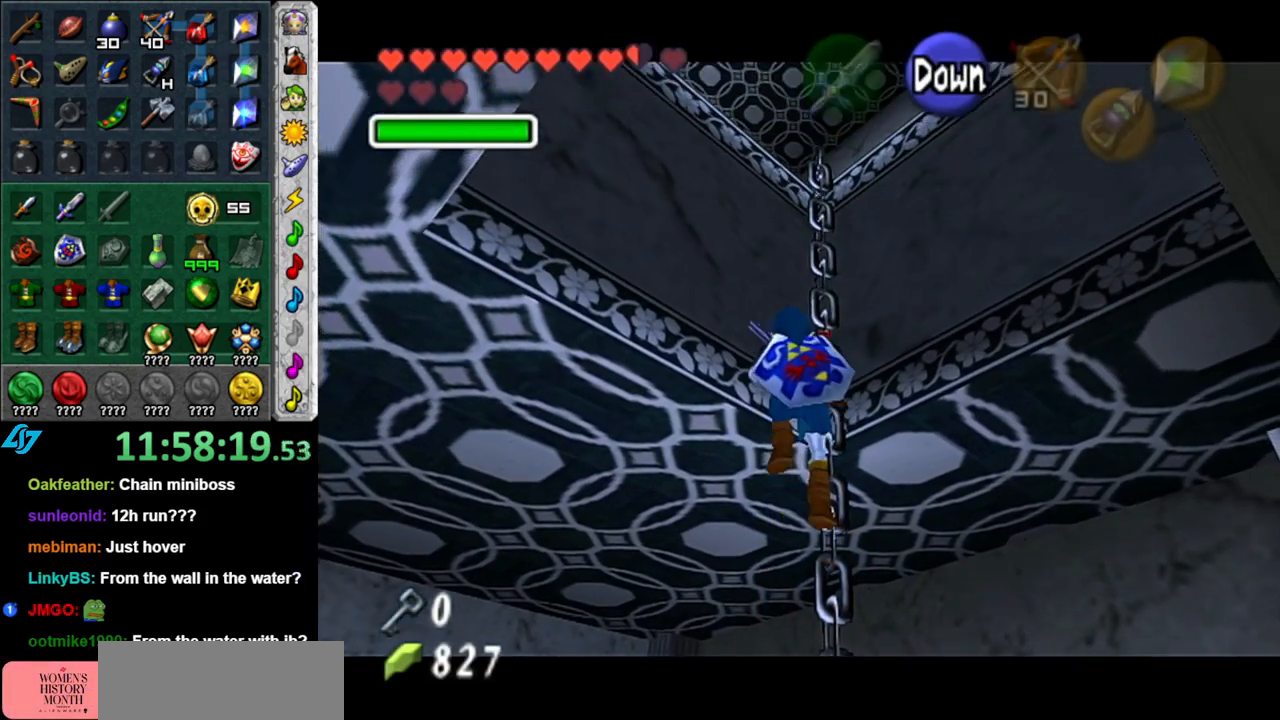
{"buttons": ["L1"], "left_stick": "up", "right_stick": "center", "events": []}
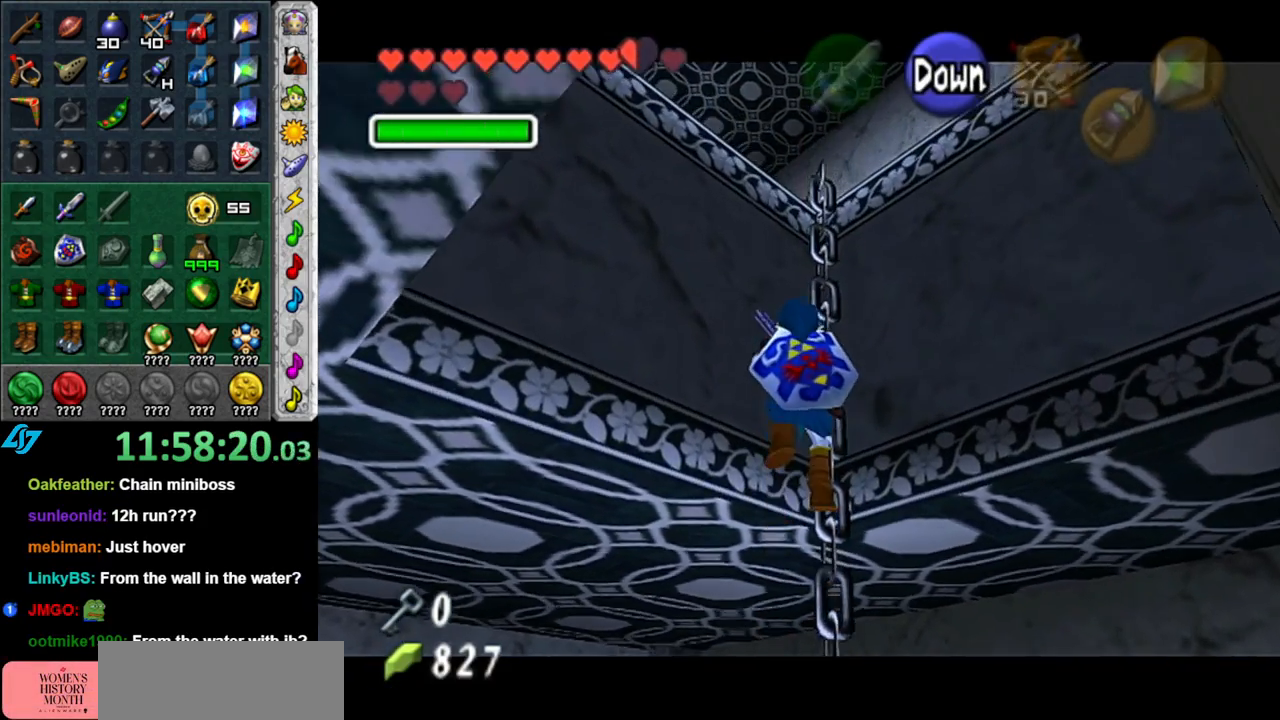
{"buttons": ["L1"], "left_stick": "up", "right_stick": "center", "events": []}
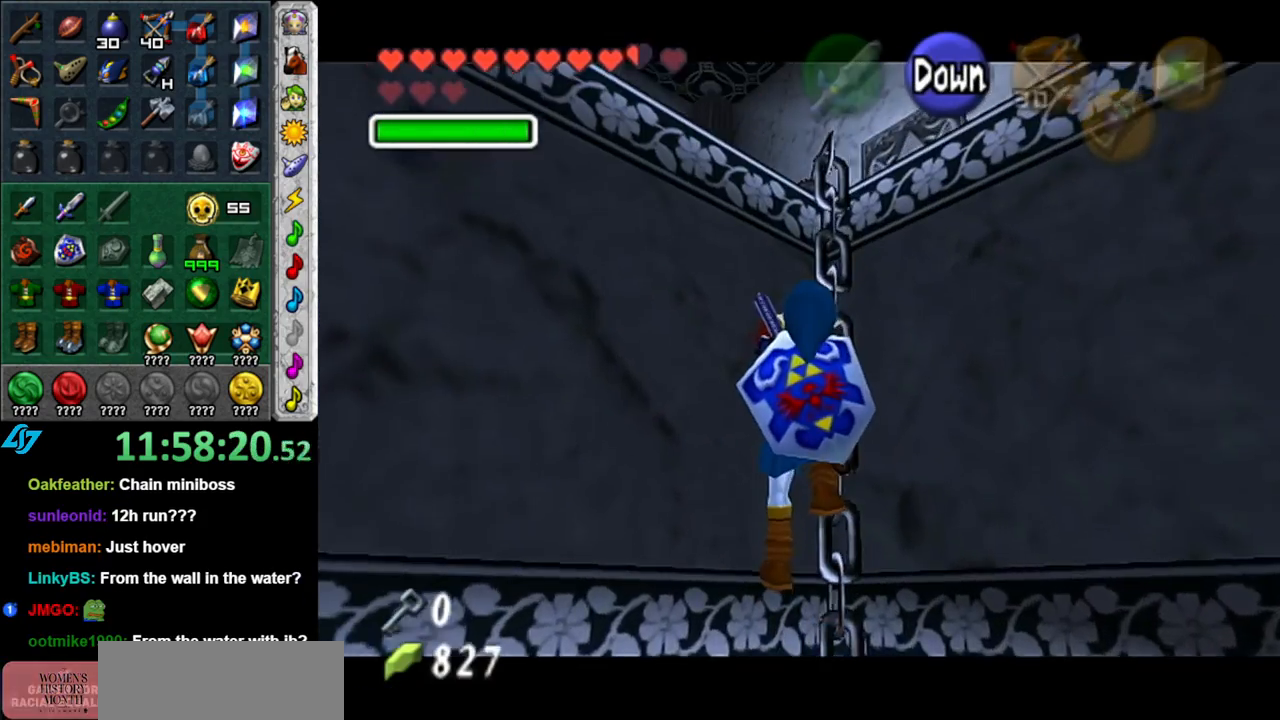
{"buttons": ["L1"], "left_stick": "up", "right_stick": "center", "events": []}
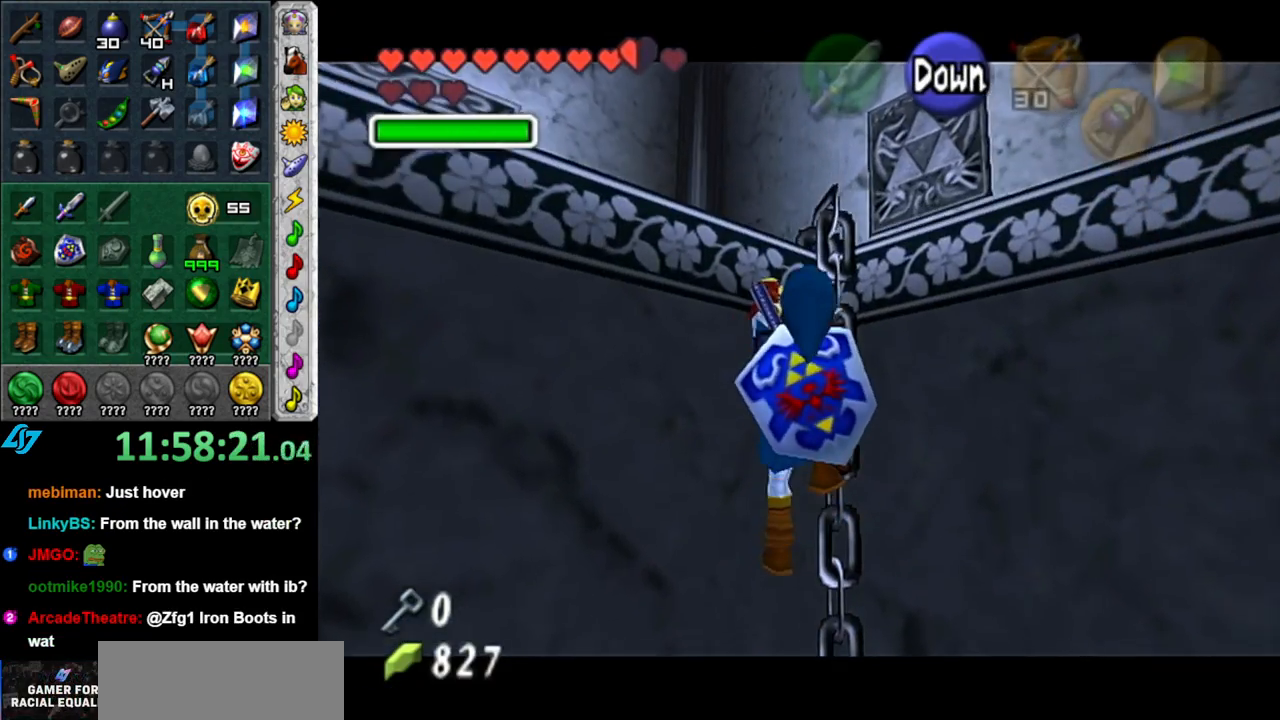
{"buttons": ["L1"], "left_stick": "up", "right_stick": "center", "events": []}
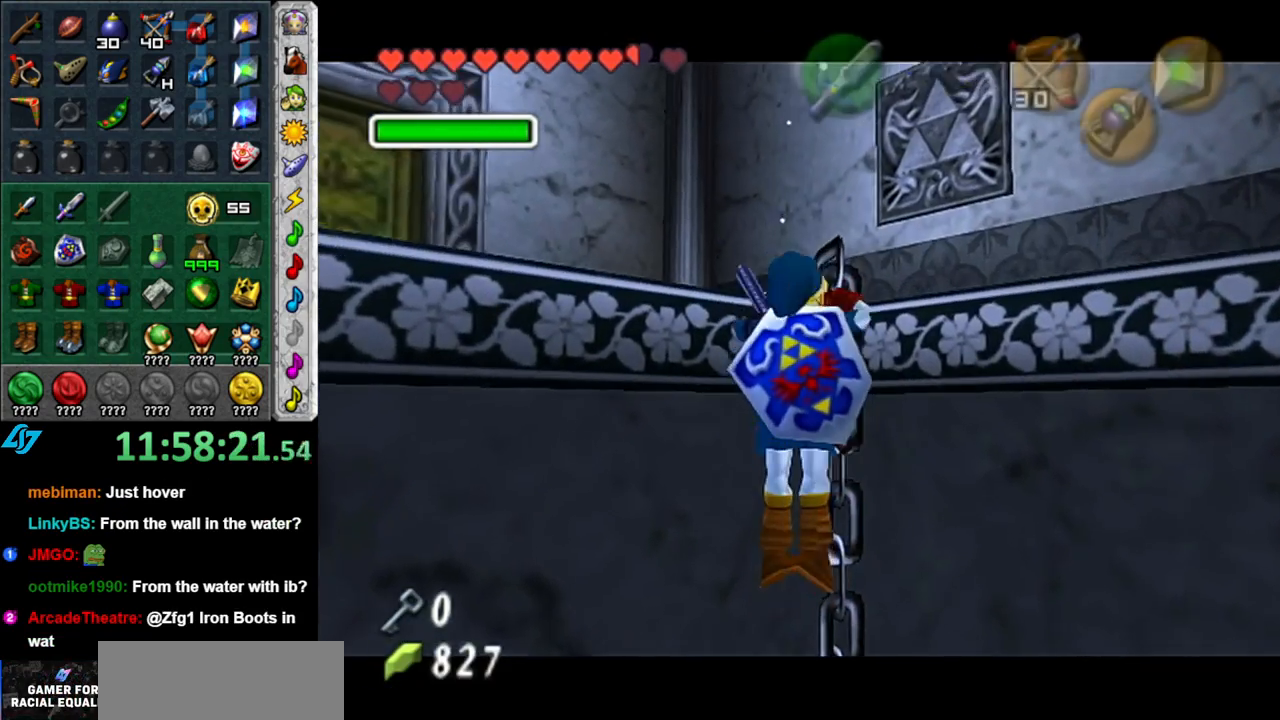
{"buttons": [], "left_stick": "up", "right_stick": "center", "events": [[150, "L1", "up"]]}
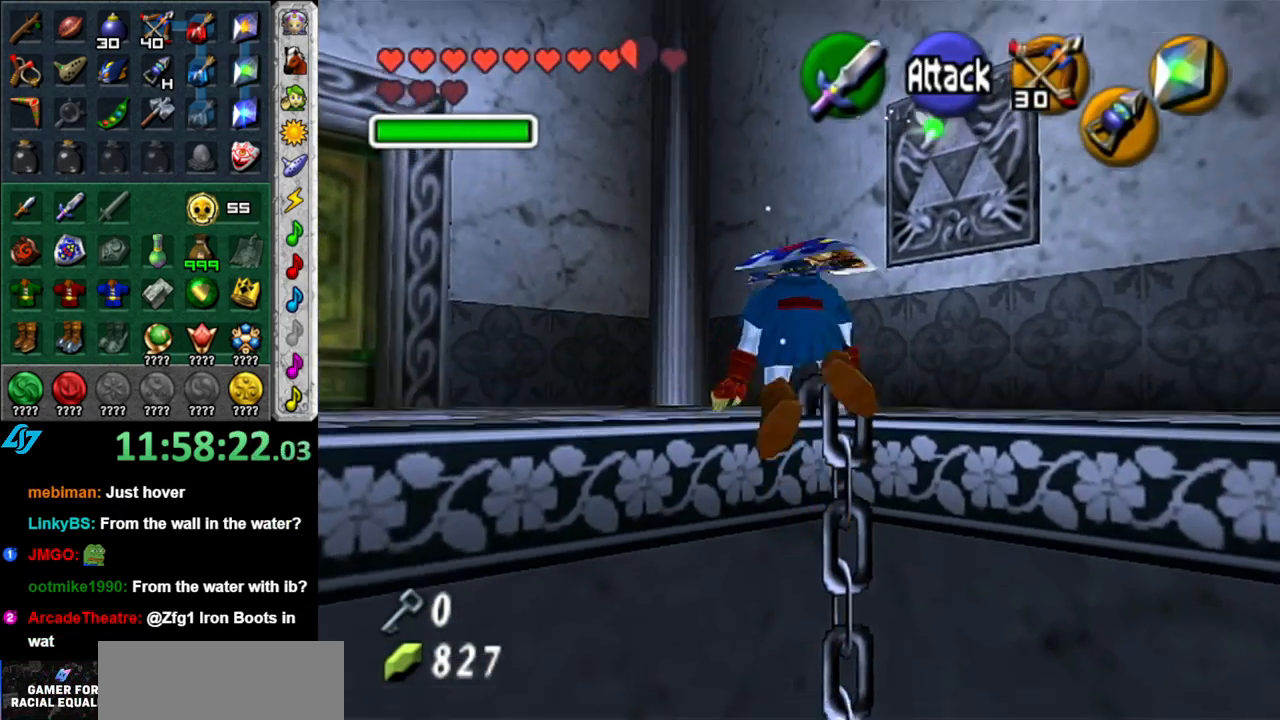
{"buttons": [], "left_stick": "up", "right_stick": "center", "events": []}
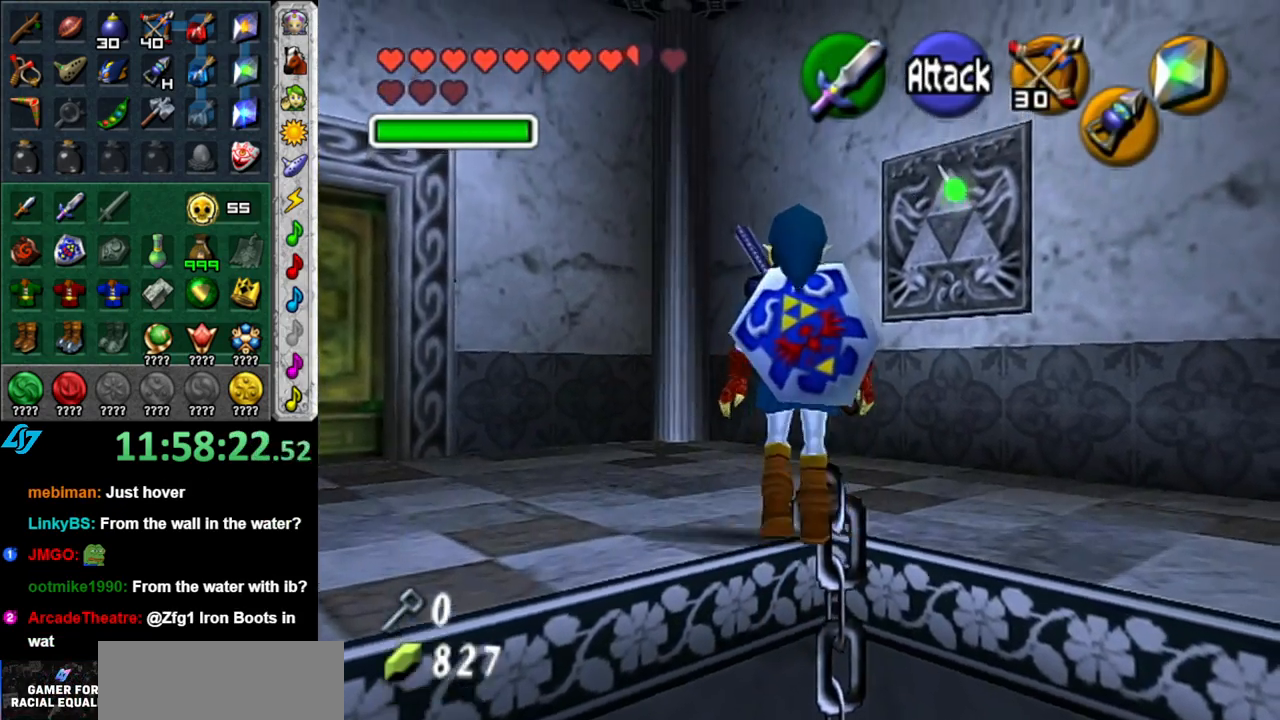
{"buttons": [], "left_stick": "center", "right_stick": "center", "events": [[50, "left_stick", "up-right"], [483, "left_stick", "center"]]}
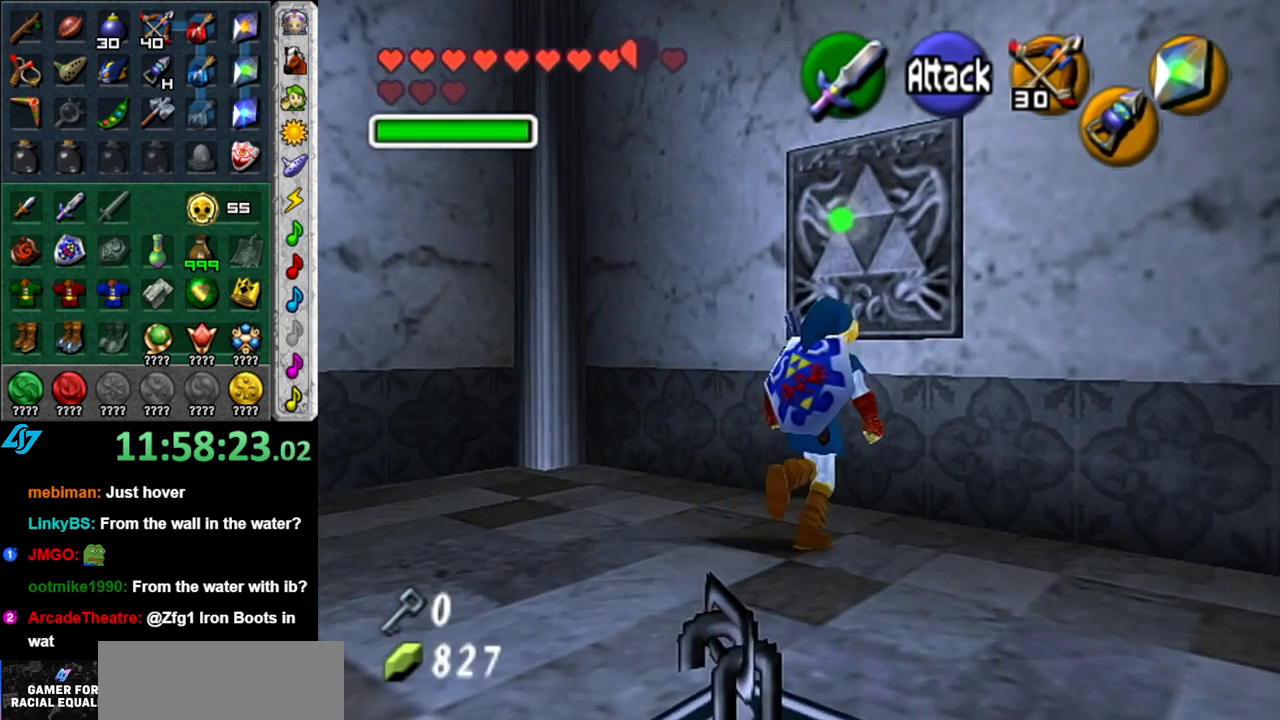
{"buttons": [], "left_stick": "center", "right_stick": "center", "events": [[83, "DPAD_DOWN", "down"], [233, "DPAD_DOWN", "up"]]}
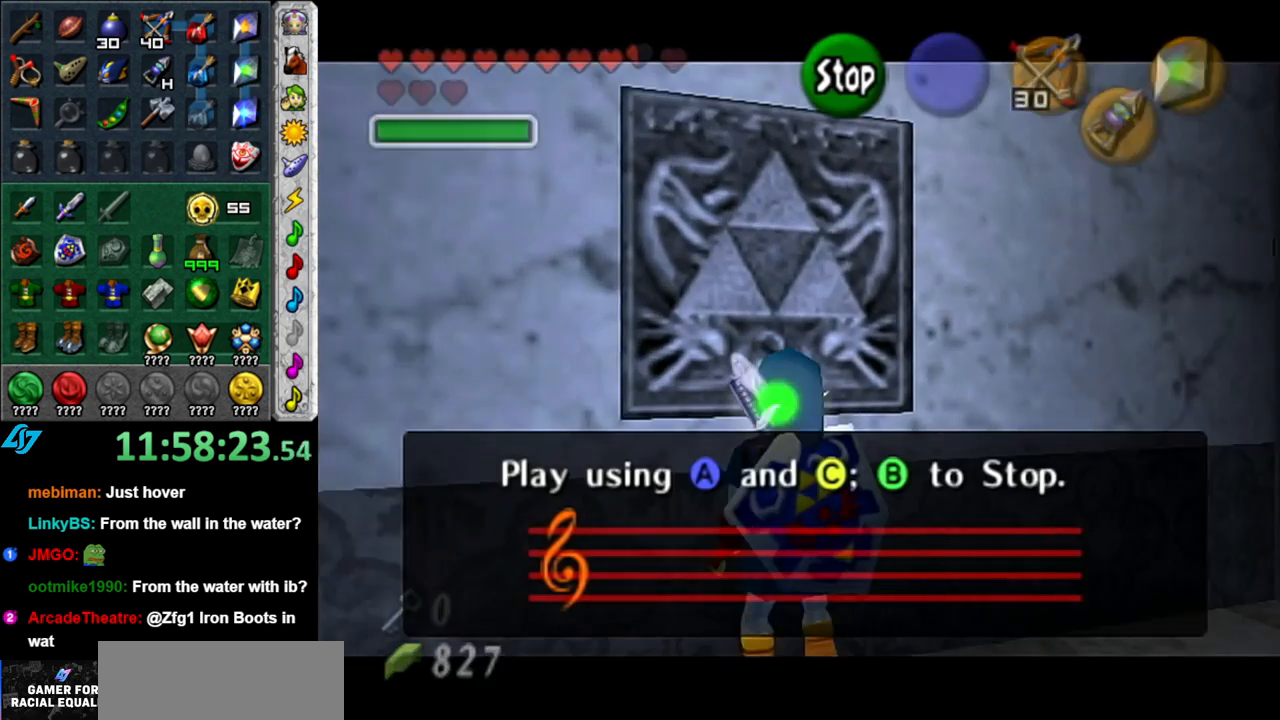
{"buttons": [], "left_stick": "center", "right_stick": "center", "events": []}
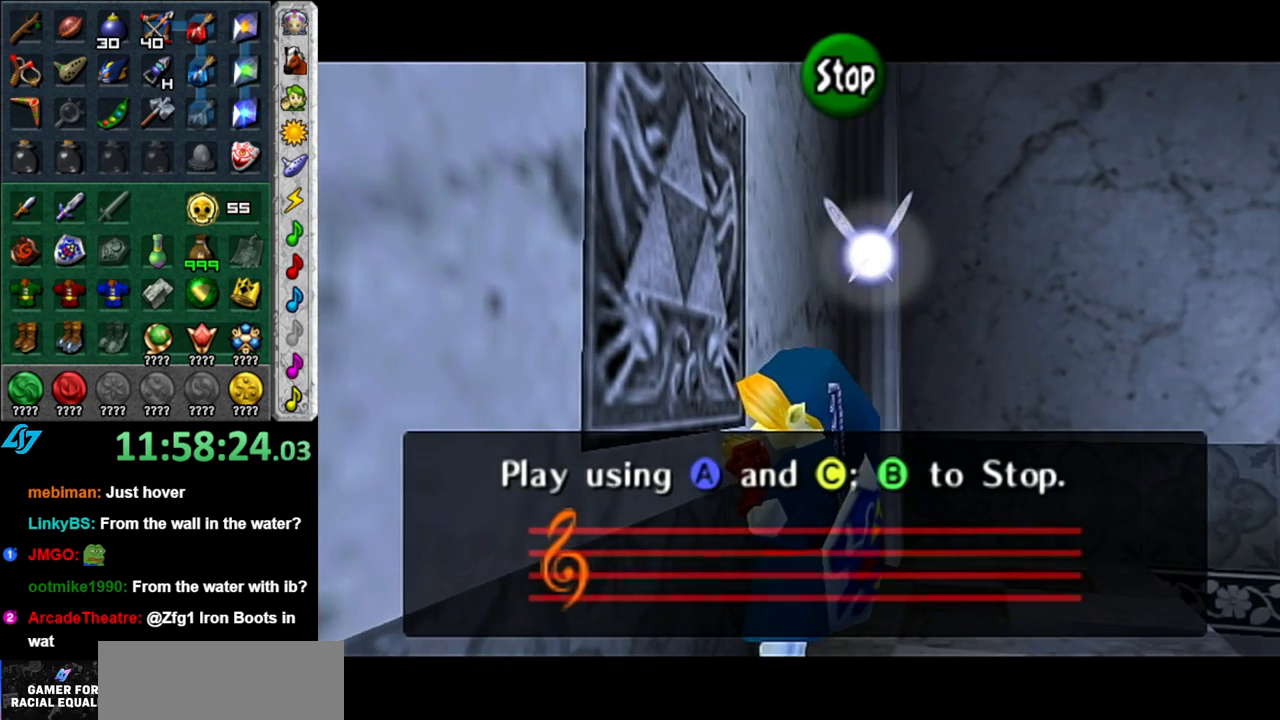
{"buttons": [], "left_stick": "center", "right_stick": "center", "events": [[83, "right_stick", "up"], [217, "X", "down"], [233, "right_stick", "center"], [400, "X", "up"]]}
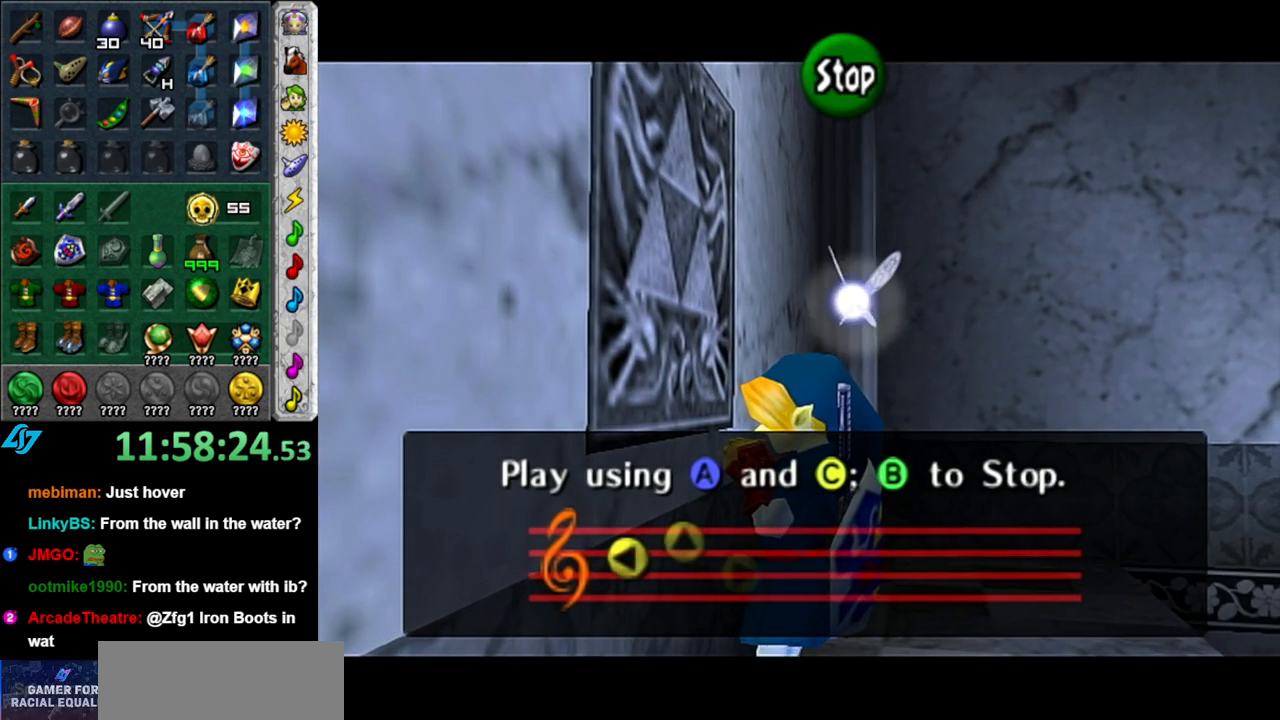
{"buttons": [], "left_stick": "center", "right_stick": "center", "events": [[50, "right_stick", "up"], [183, "X", "down"], [217, "right_stick", "center"], [333, "X", "up"]]}